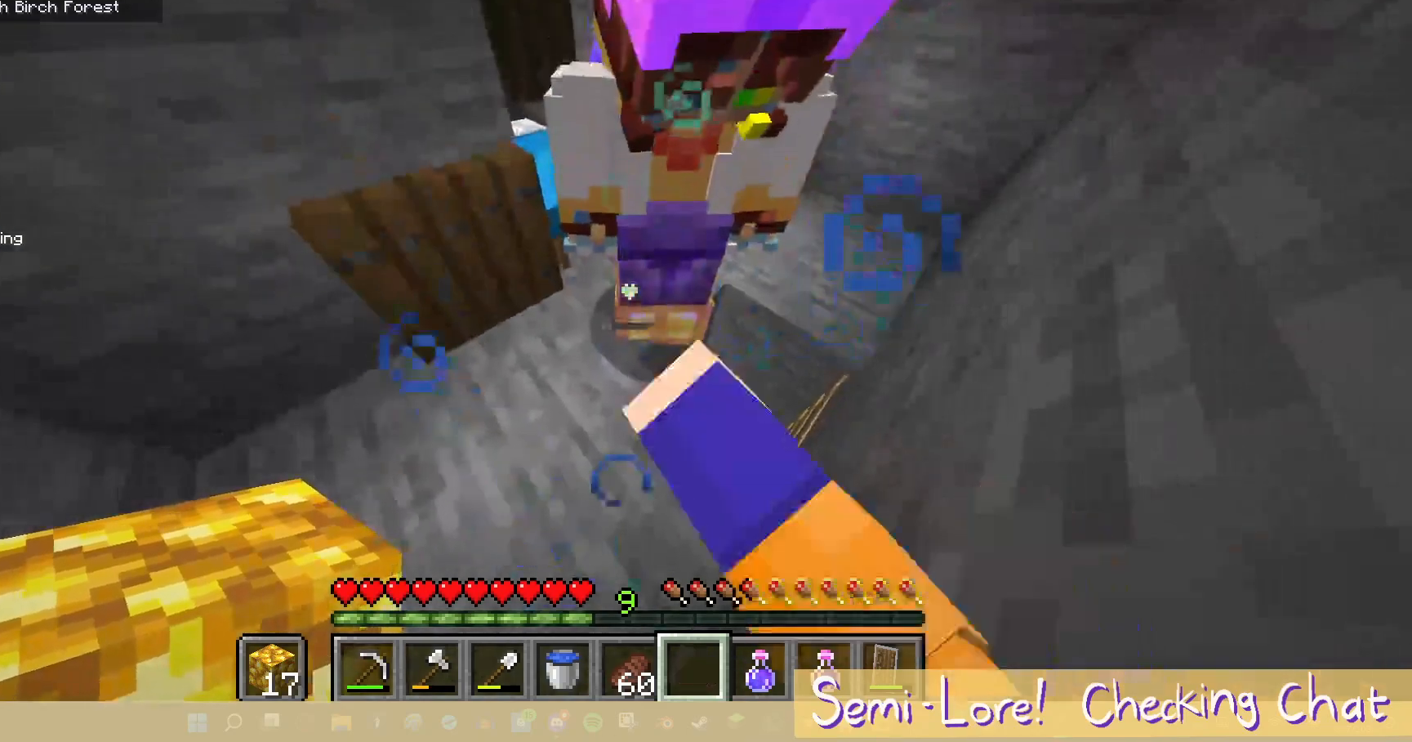
Gameplay with keyboard and mouse; each line is a JSON object with the keys and mouse buttons held at the frame after it. "events" lists presses ("down") and releases ("up") of "a", "d", "s", "w", "mouse_left" and "mouse_right" between this image and that frame as [ms after this image, input, new state], when the widget could be followed in between. "mouse_left", "mouse_right" = the "left", "right" buttons of the "mouse" list. No other keys are recorded. Fast repeated clicks can show as one long hold. Mouse movement is not recorded.
{"keys": [], "mouse": [], "events": [[350, "s", "down"], [483, "s", "up"]]}
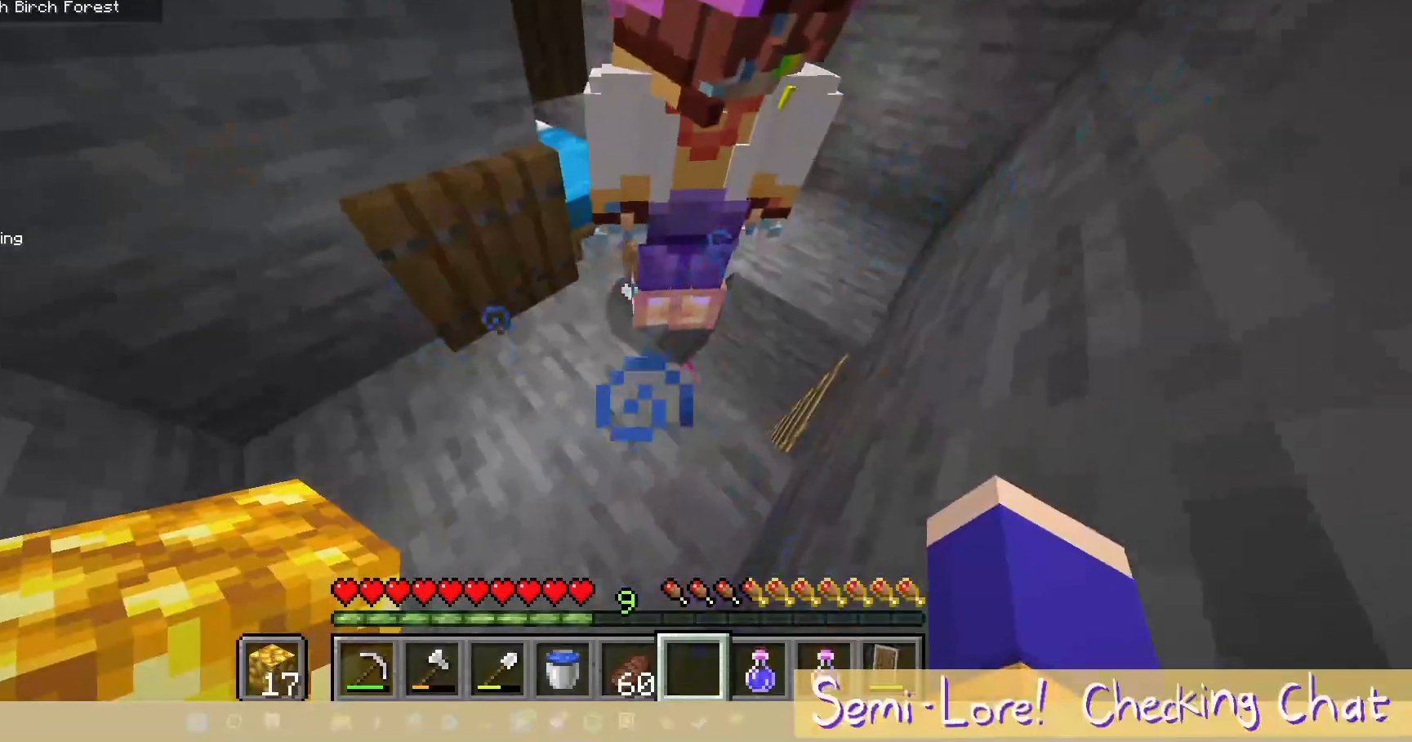
{"keys": ["s"], "mouse": [], "events": [[200, "a", "down"], [267, "s", "down"], [450, "a", "up"]]}
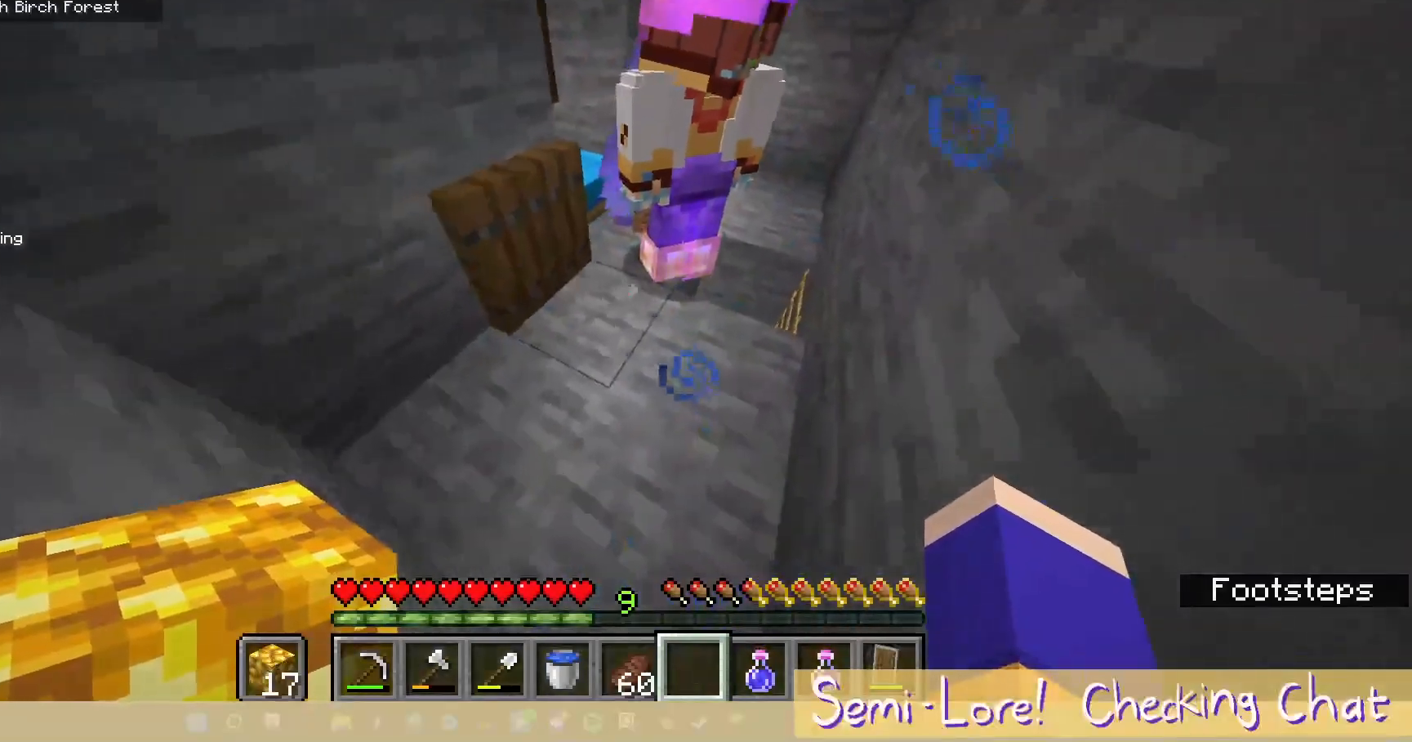
{"keys": [], "mouse": [], "events": [[167, "s", "up"]]}
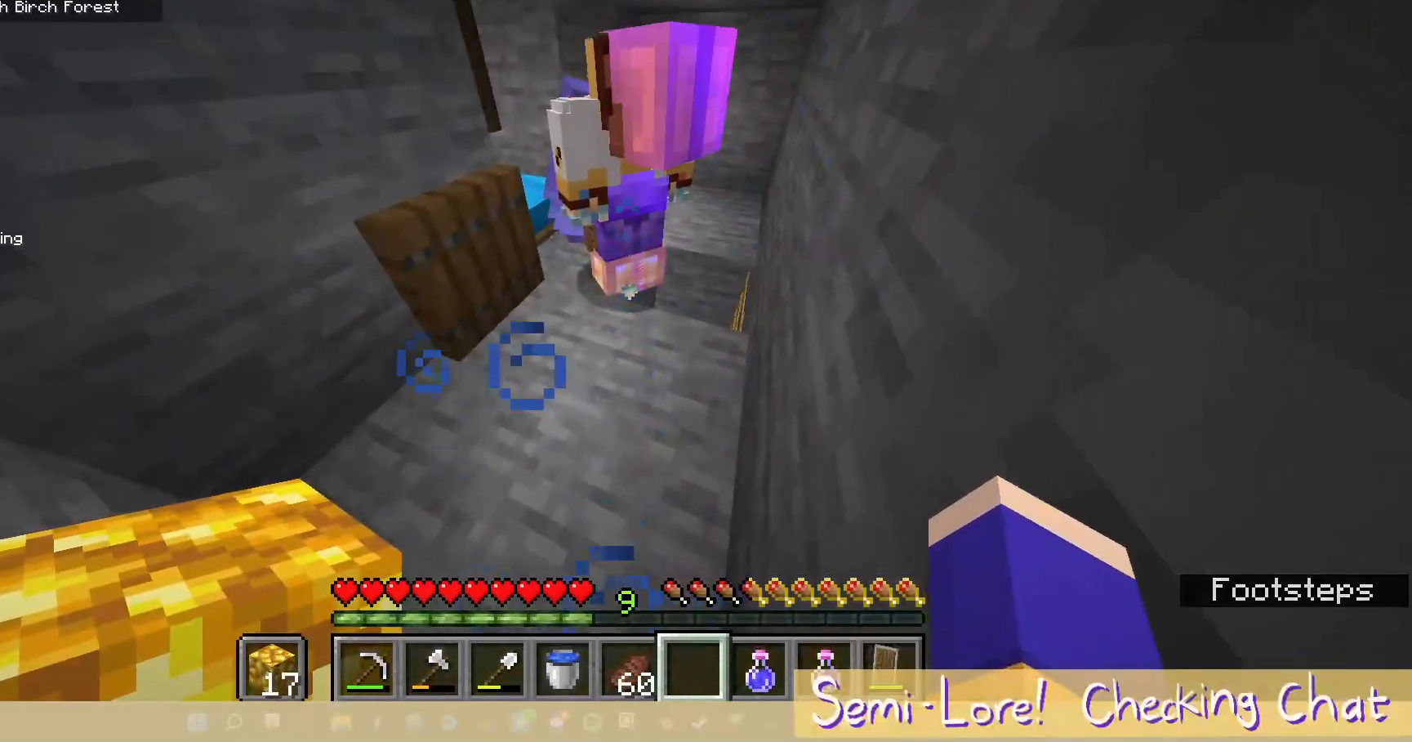
{"keys": [], "mouse": [], "events": []}
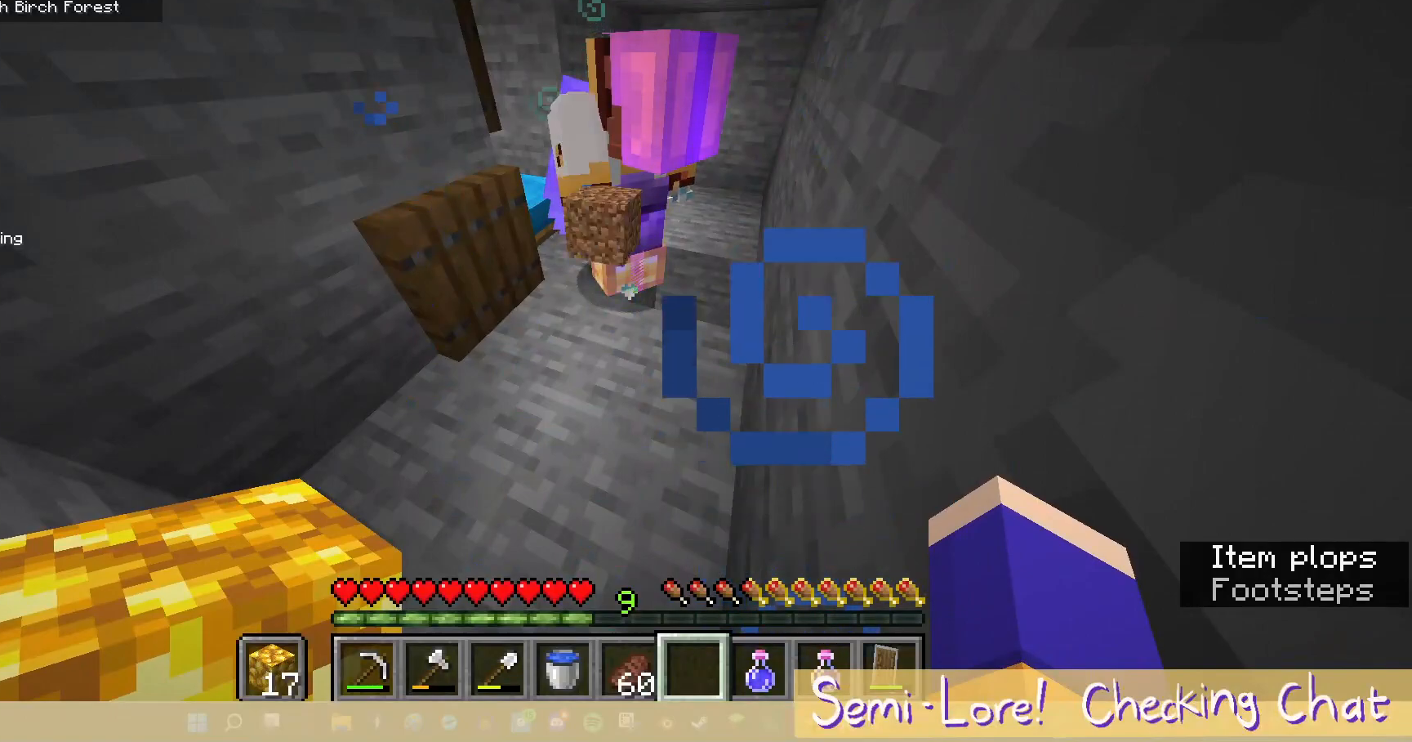
{"keys": [], "mouse": [], "events": []}
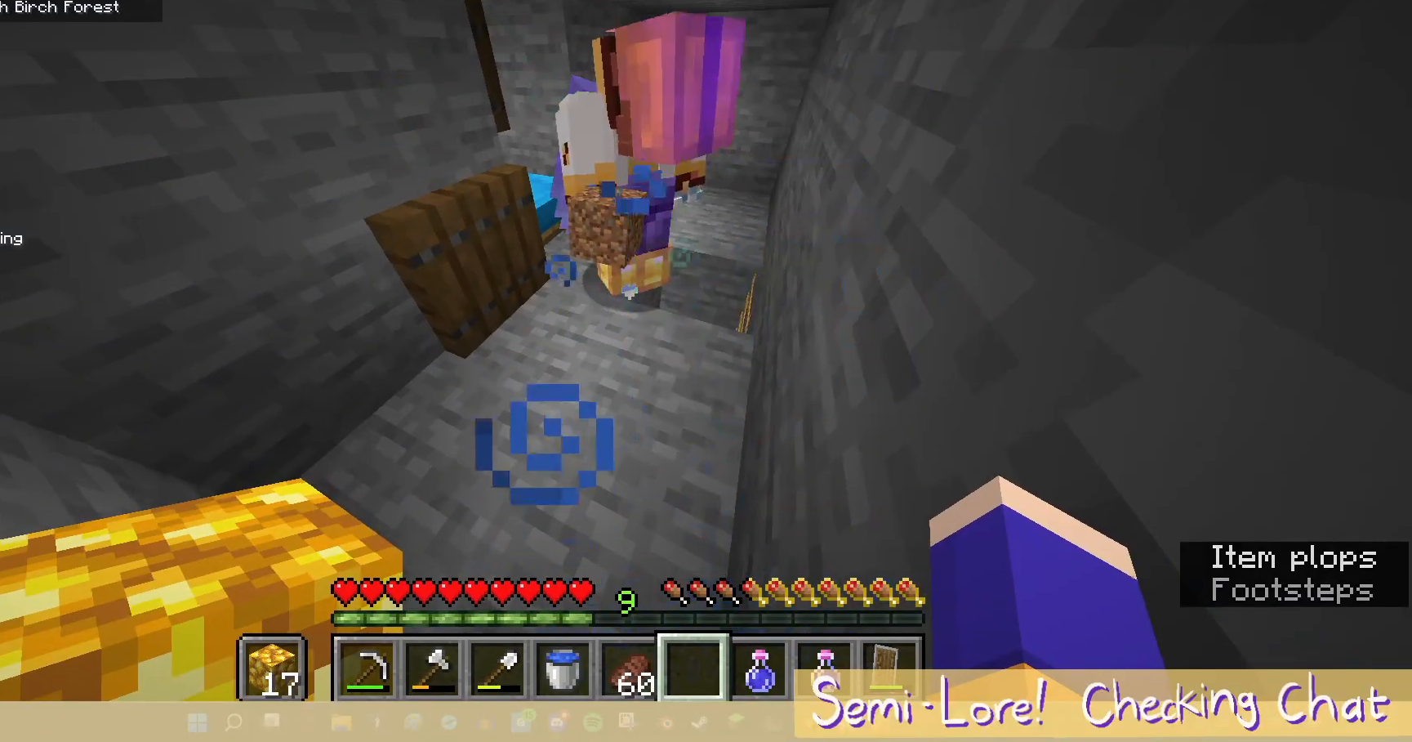
{"keys": [], "mouse": [], "events": []}
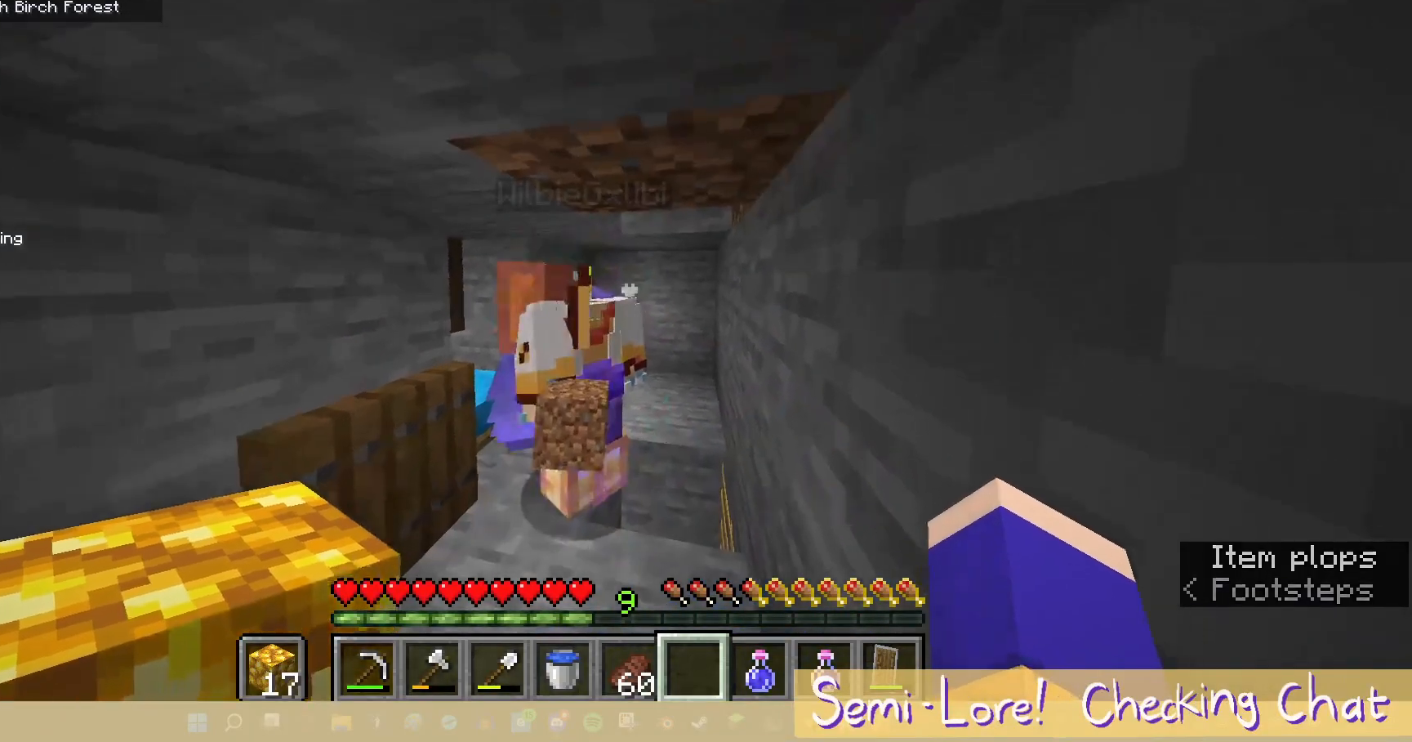
{"keys": [], "mouse": [], "events": []}
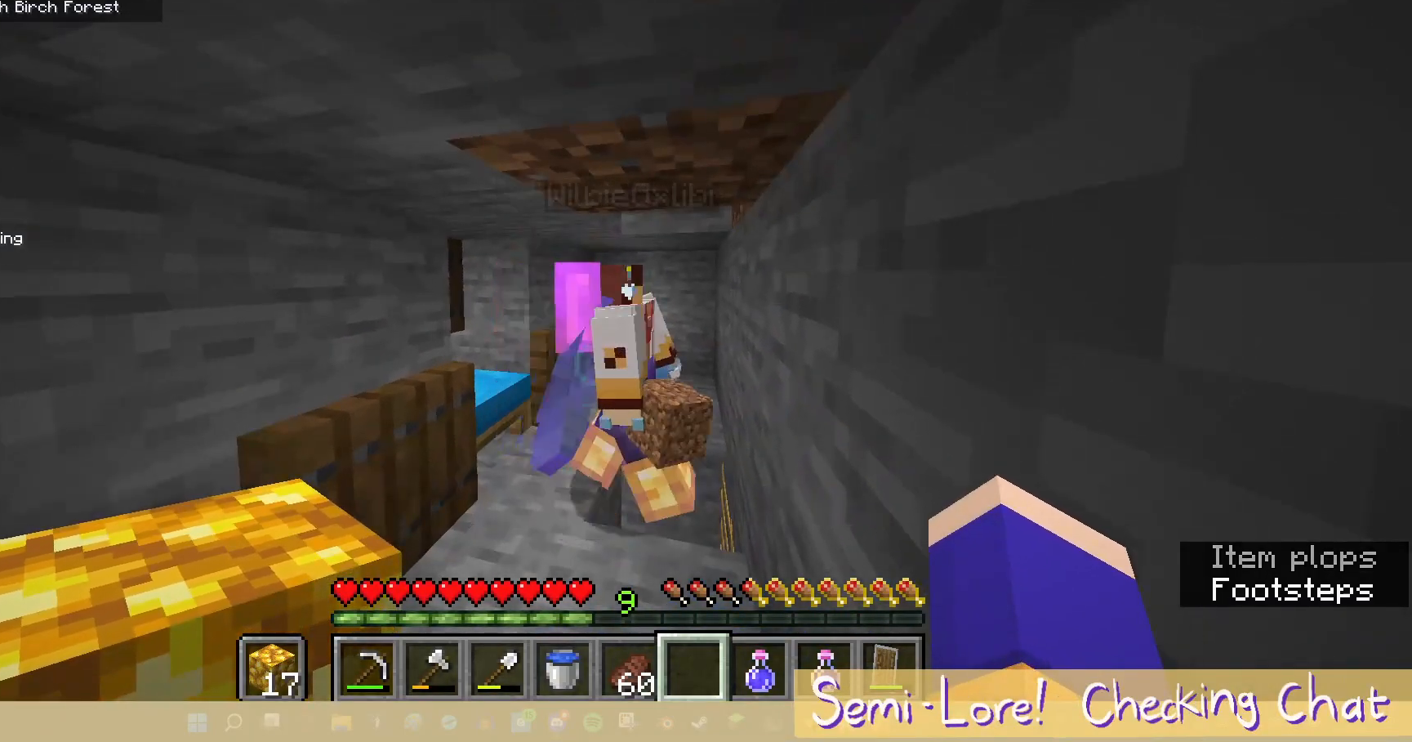
{"keys": ["w"], "mouse": [], "events": [[450, "w", "down"]]}
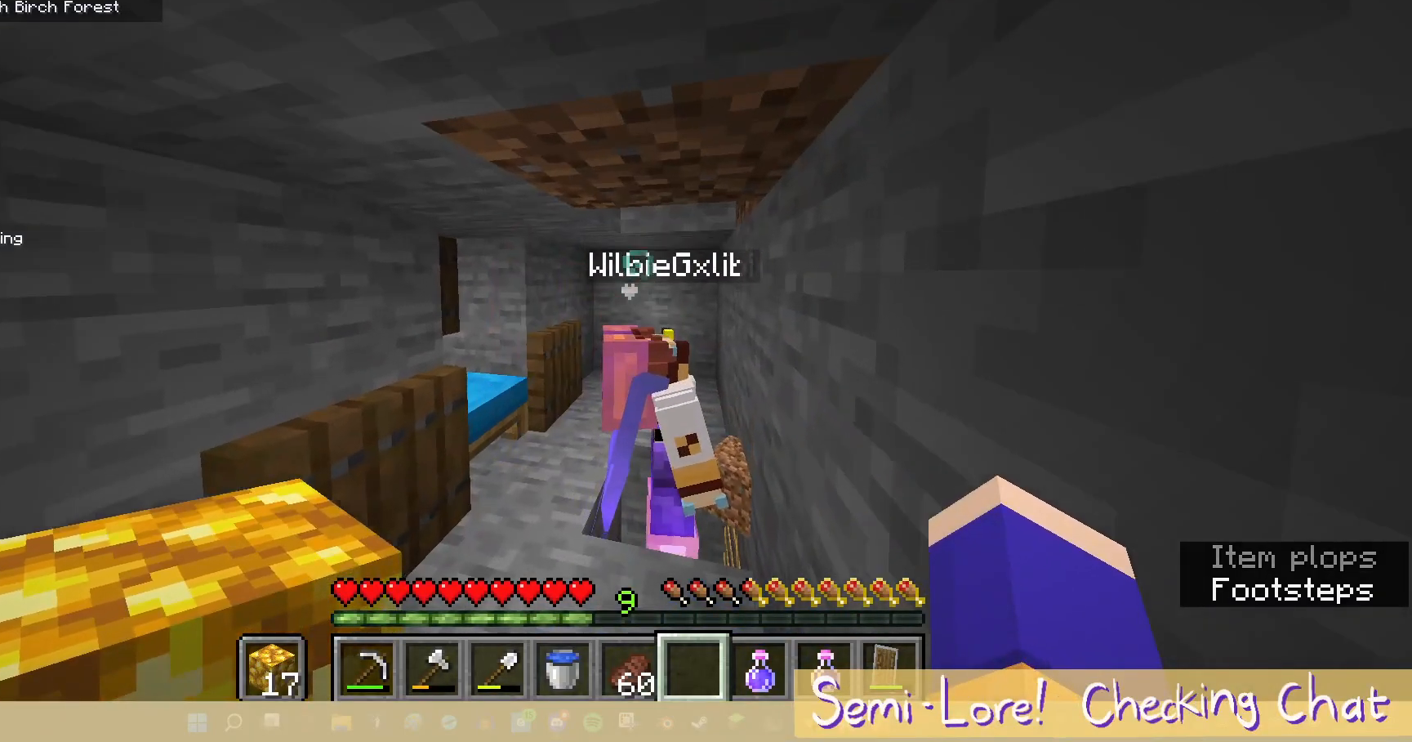
{"keys": [], "mouse": [], "events": [[400, "w", "up"]]}
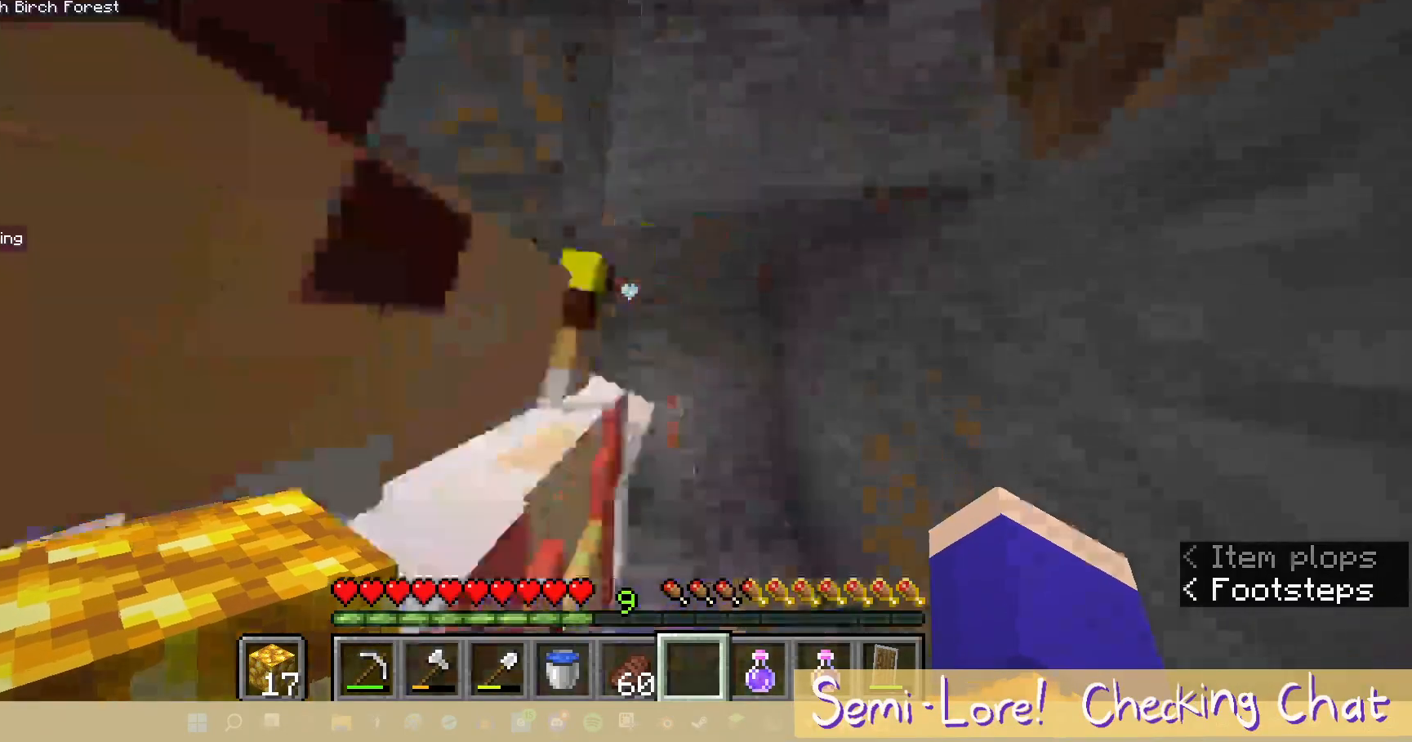
{"keys": [], "mouse": [], "events": []}
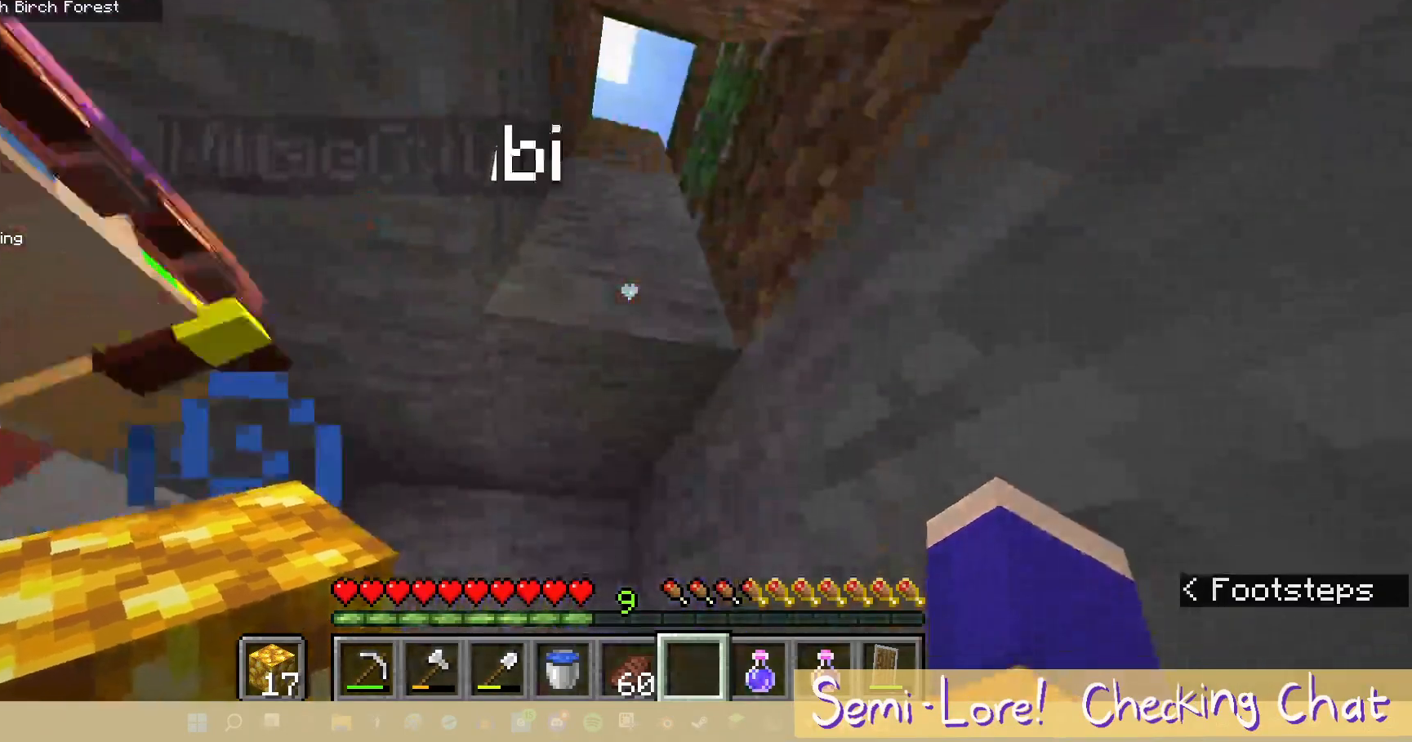
{"keys": [], "mouse": [], "events": []}
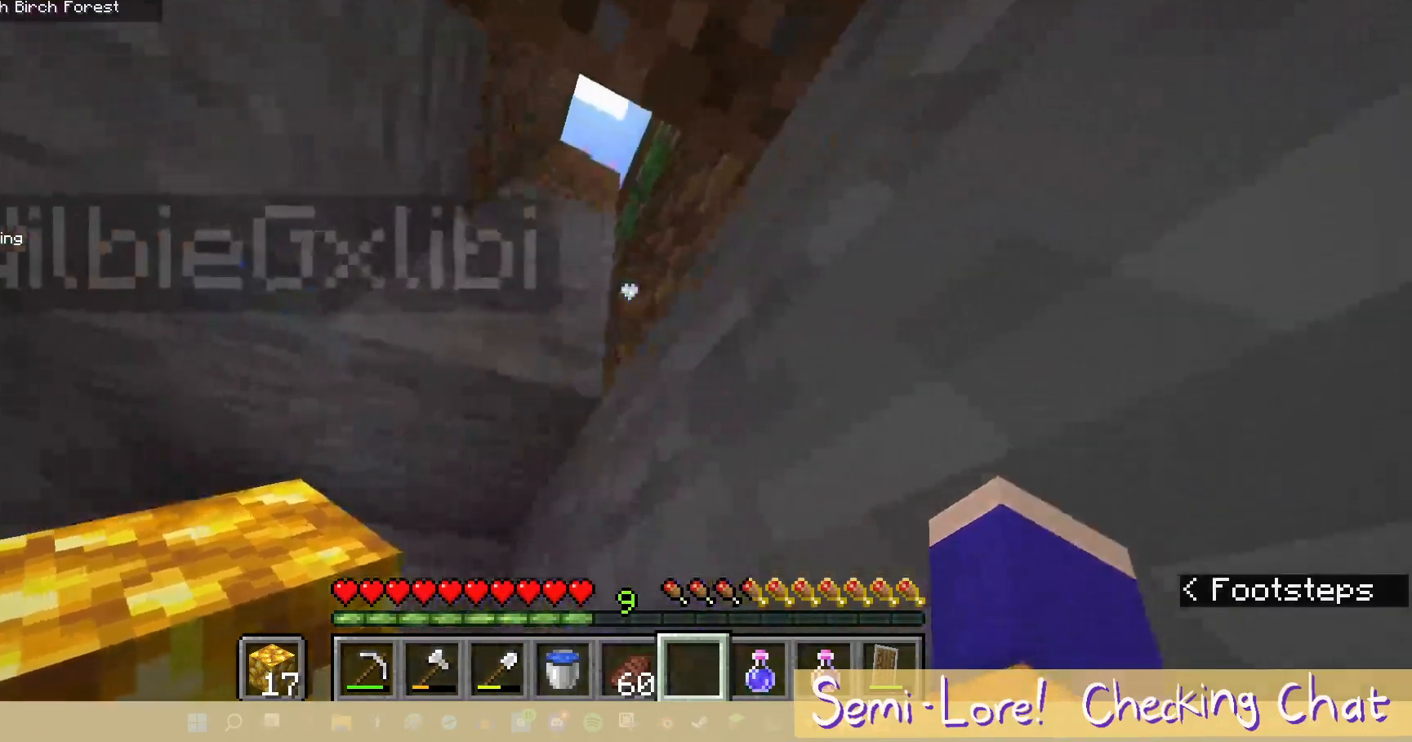
{"keys": [], "mouse": [], "events": []}
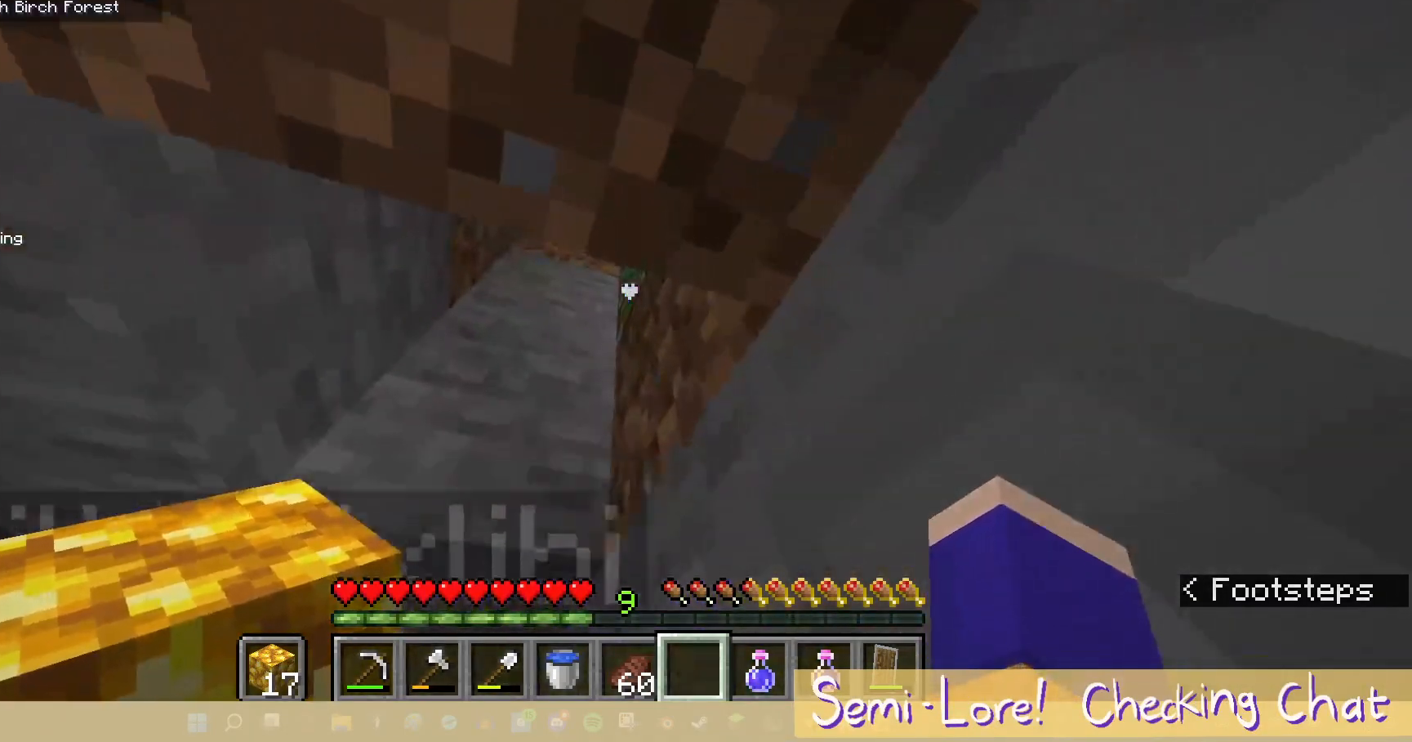
{"keys": [], "mouse": [], "events": []}
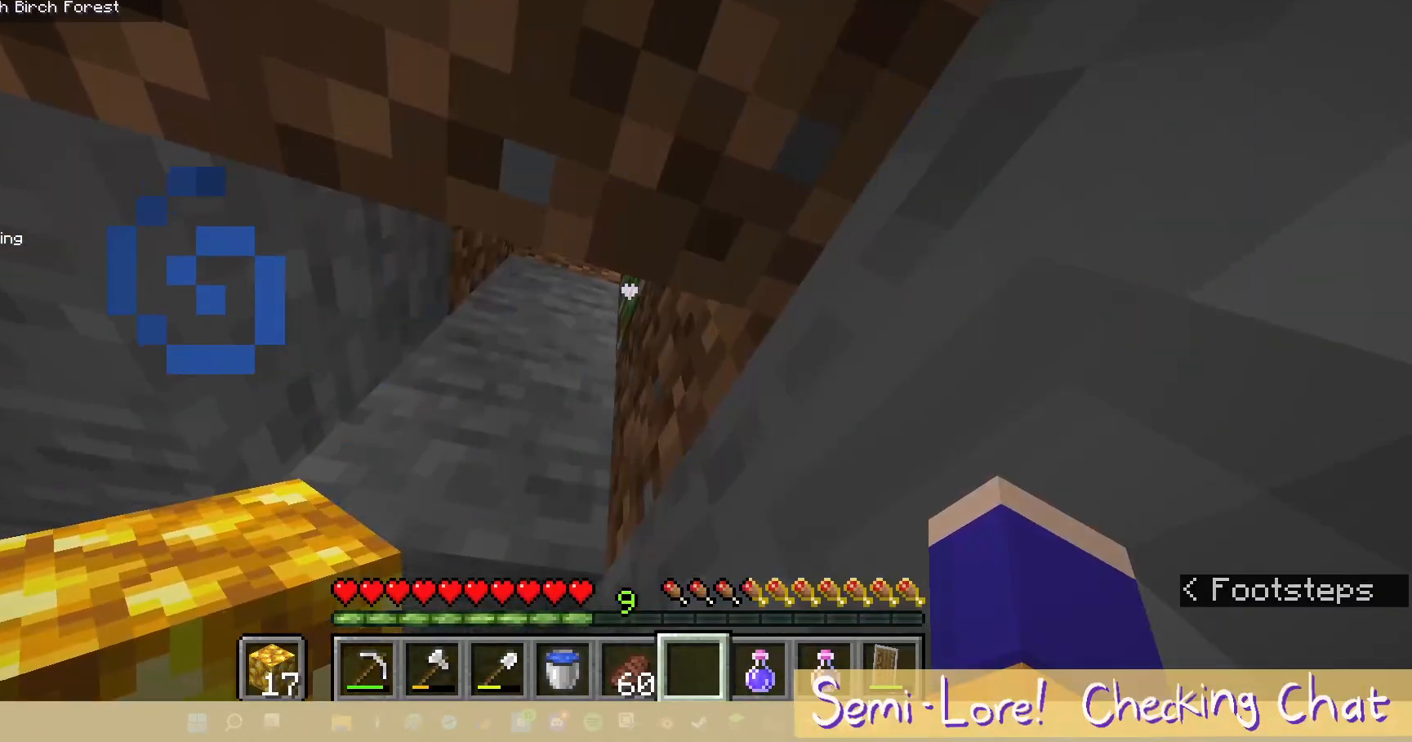
{"keys": [], "mouse": [], "events": []}
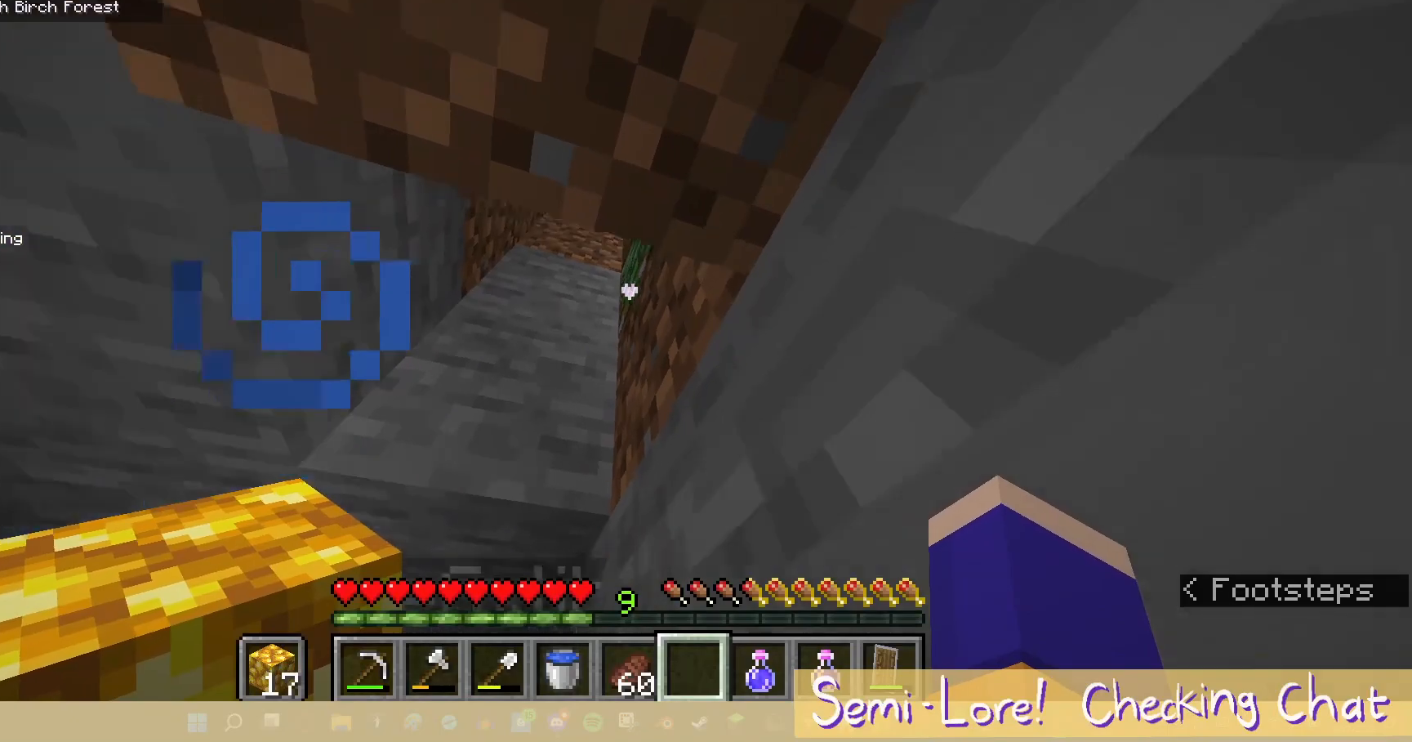
{"keys": [], "mouse": [], "events": []}
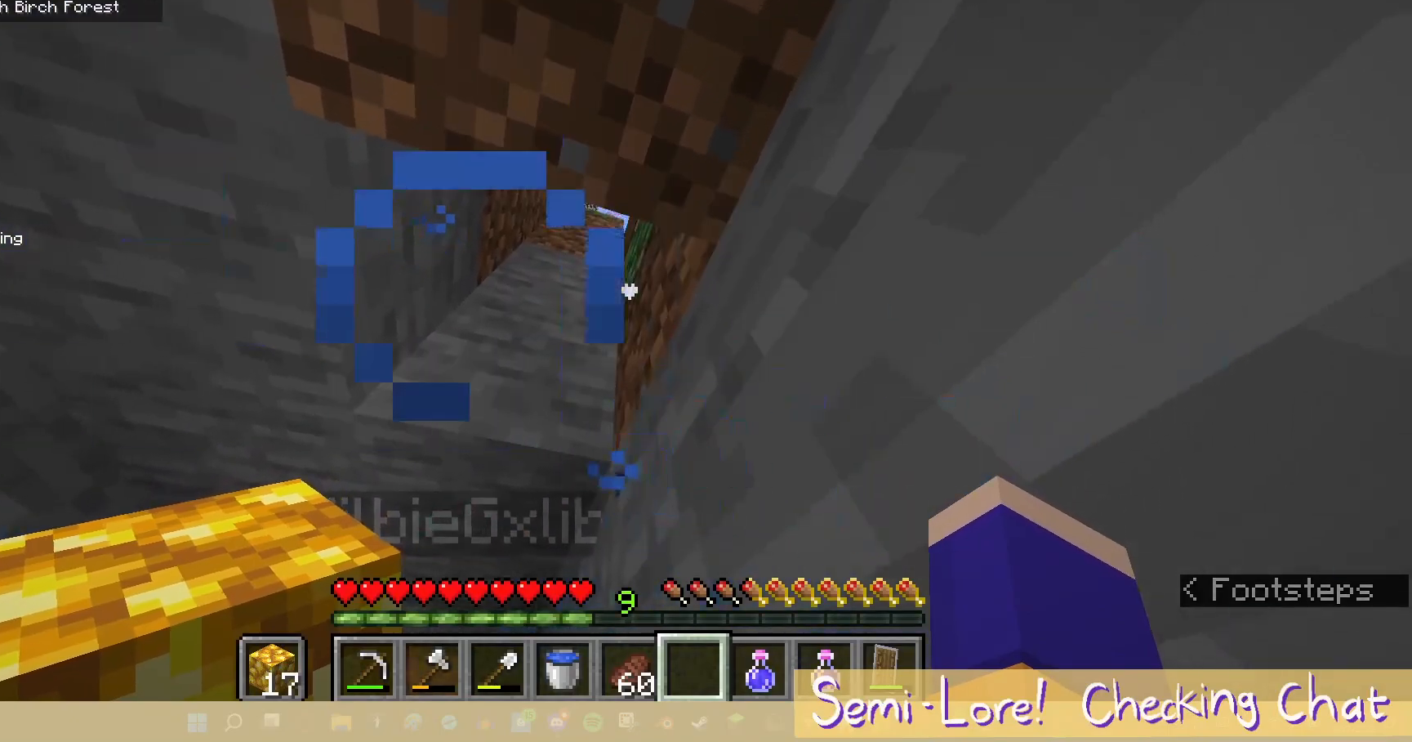
{"keys": ["a"], "mouse": [], "events": [[83, "a", "down"], [83, "s", "down"], [183, "s", "up"]]}
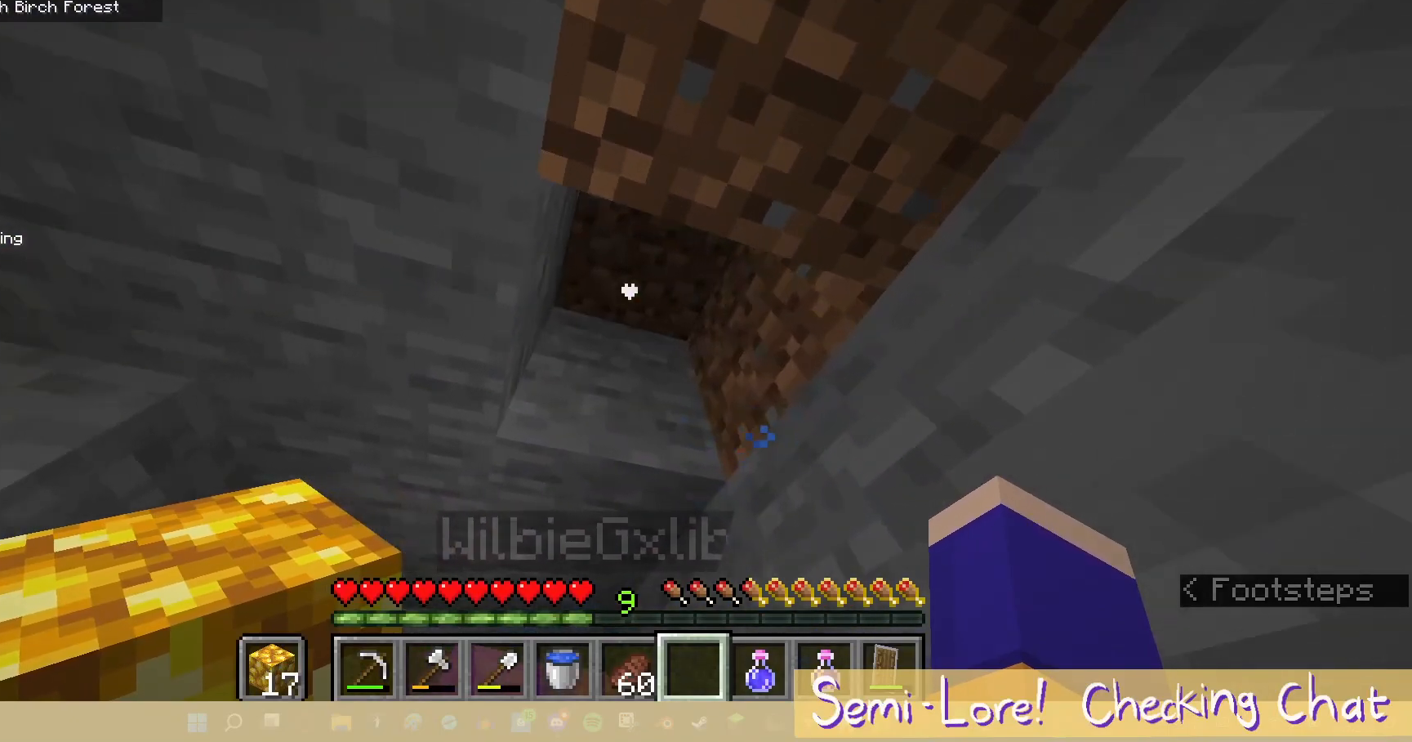
{"keys": [], "mouse": [], "events": [[67, "a", "up"]]}
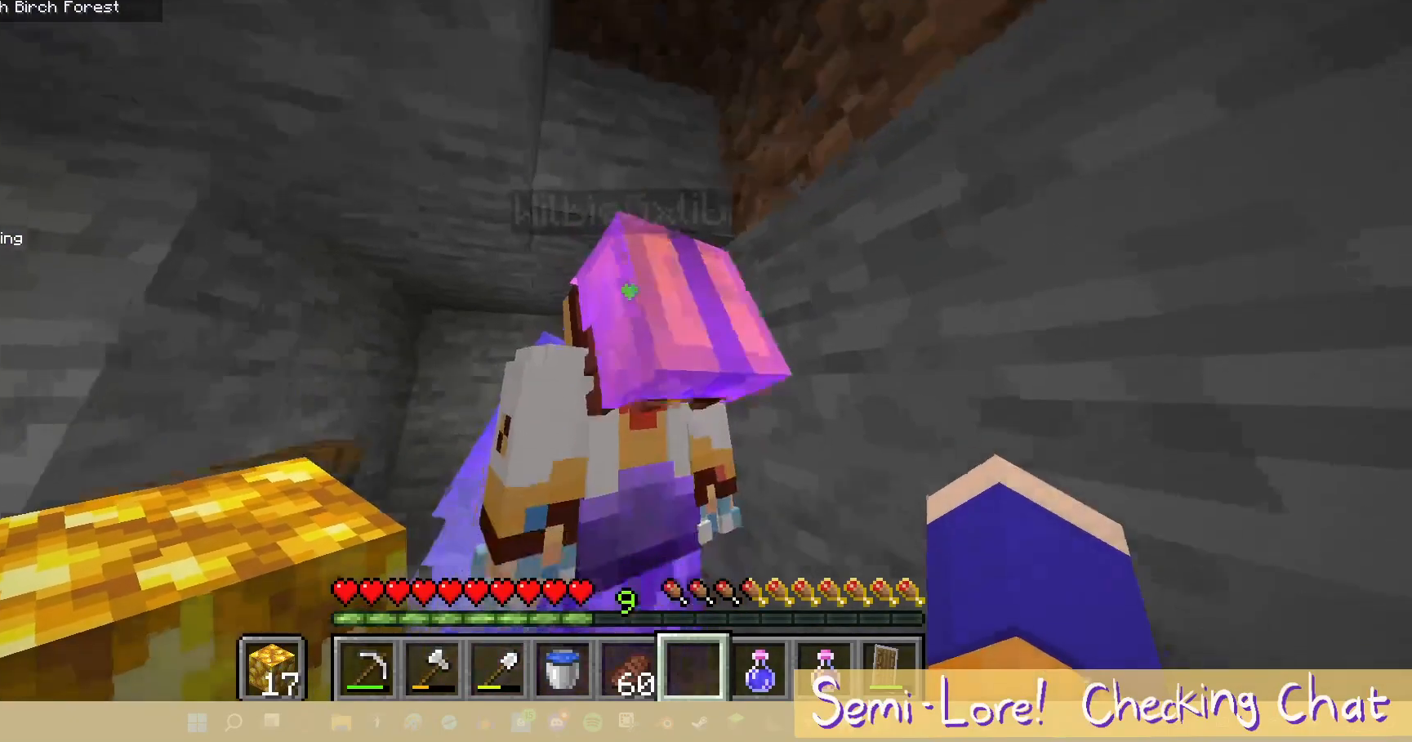
{"keys": [], "mouse": [], "events": []}
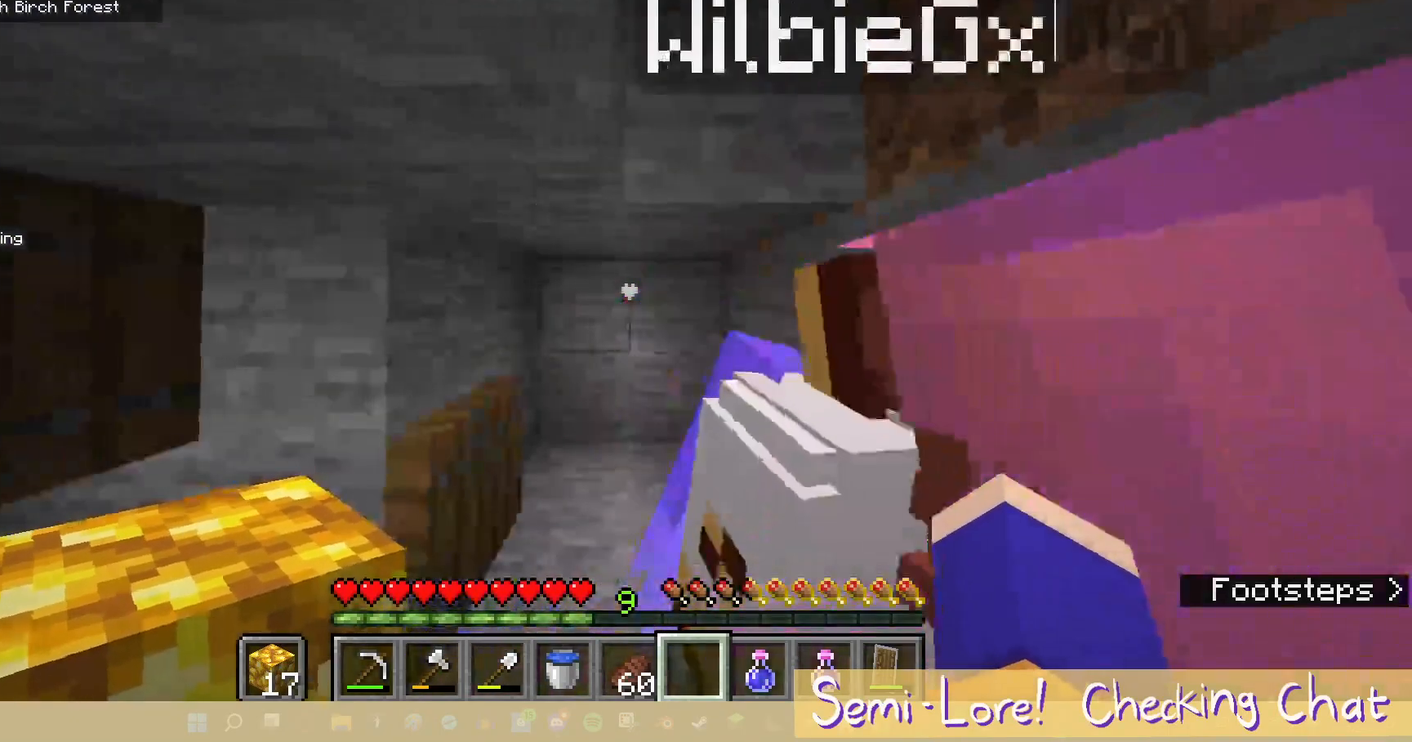
{"keys": ["s"], "mouse": [], "events": [[417, "s", "down"]]}
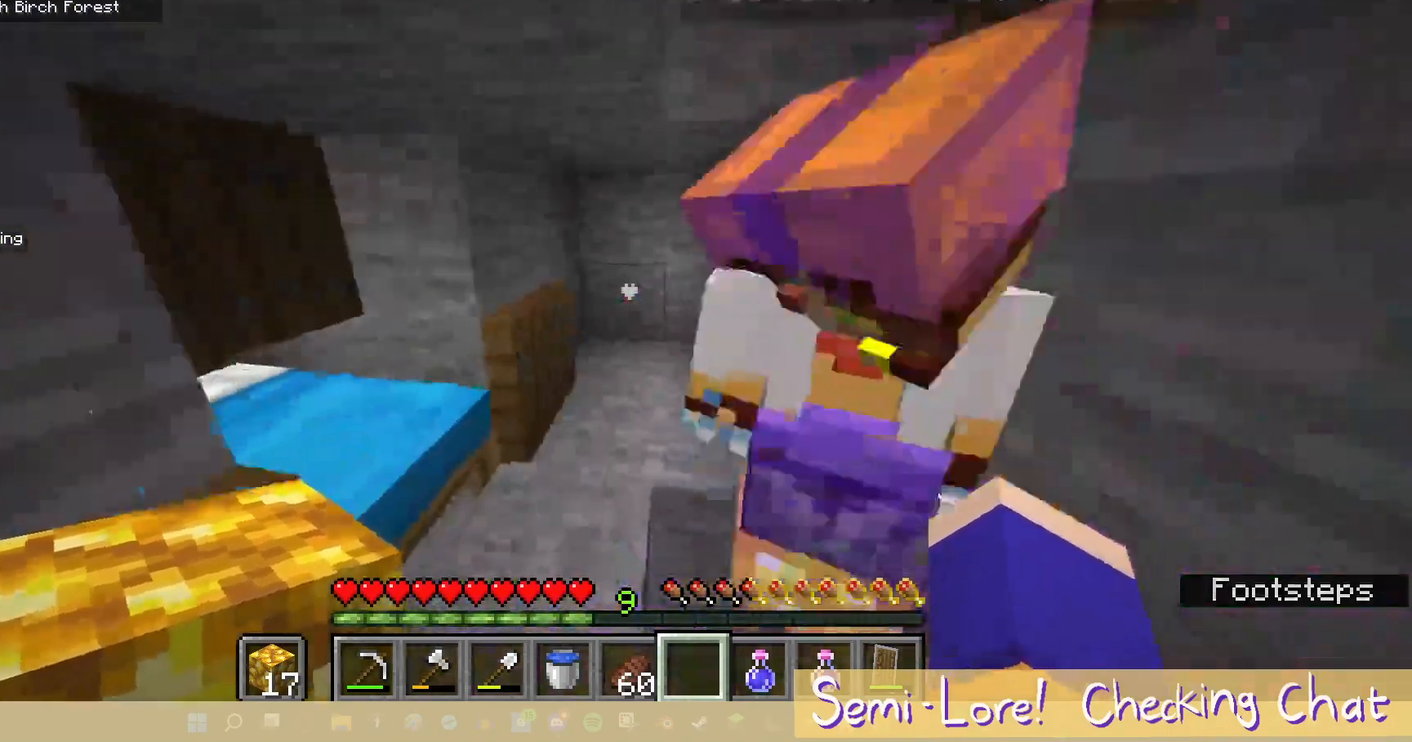
{"keys": [], "mouse": [], "events": [[283, "s", "up"]]}
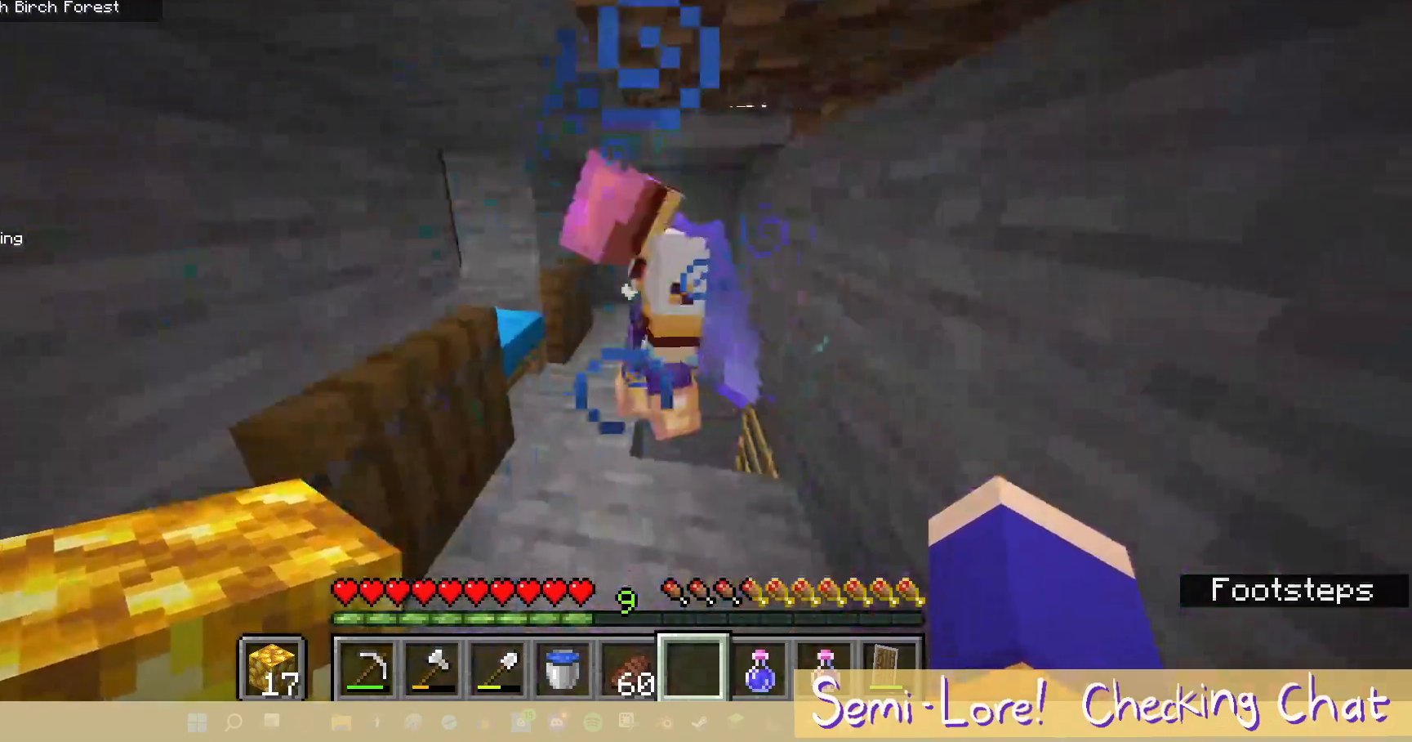
{"keys": [], "mouse": [], "events": []}
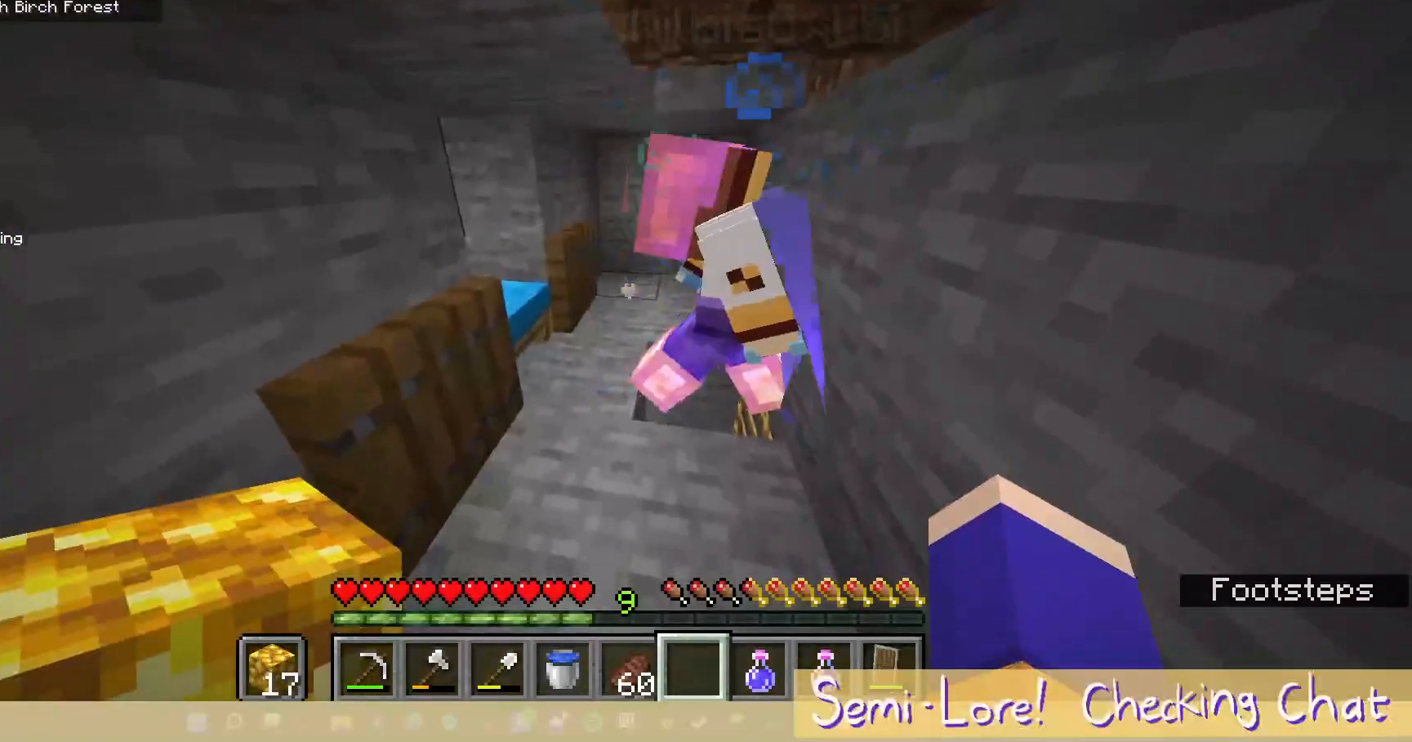
{"keys": [], "mouse": [], "events": [[83, "d", "down"], [217, "d", "up"]]}